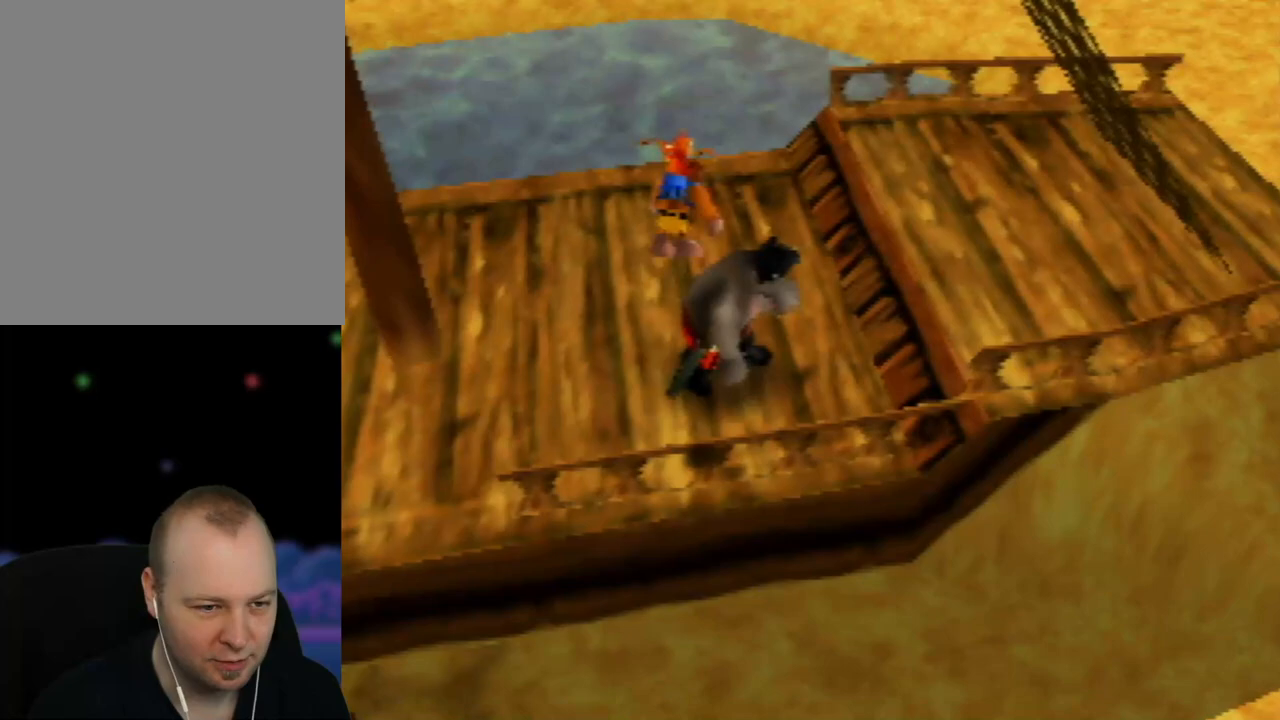
Gameplay with a controller (Nintendo layout); each line is a JSON object with the inputs held at the frame after it. "events" lists button and stick changes between this image and that frame as [ms after this image, input, new state], when the widget could be followed in between. Not read: L1 L3 R1 R3.
{"buttons": [], "left_stick": "center", "events": [[433, "left_stick", "center"], [500, "A", "up"]]}
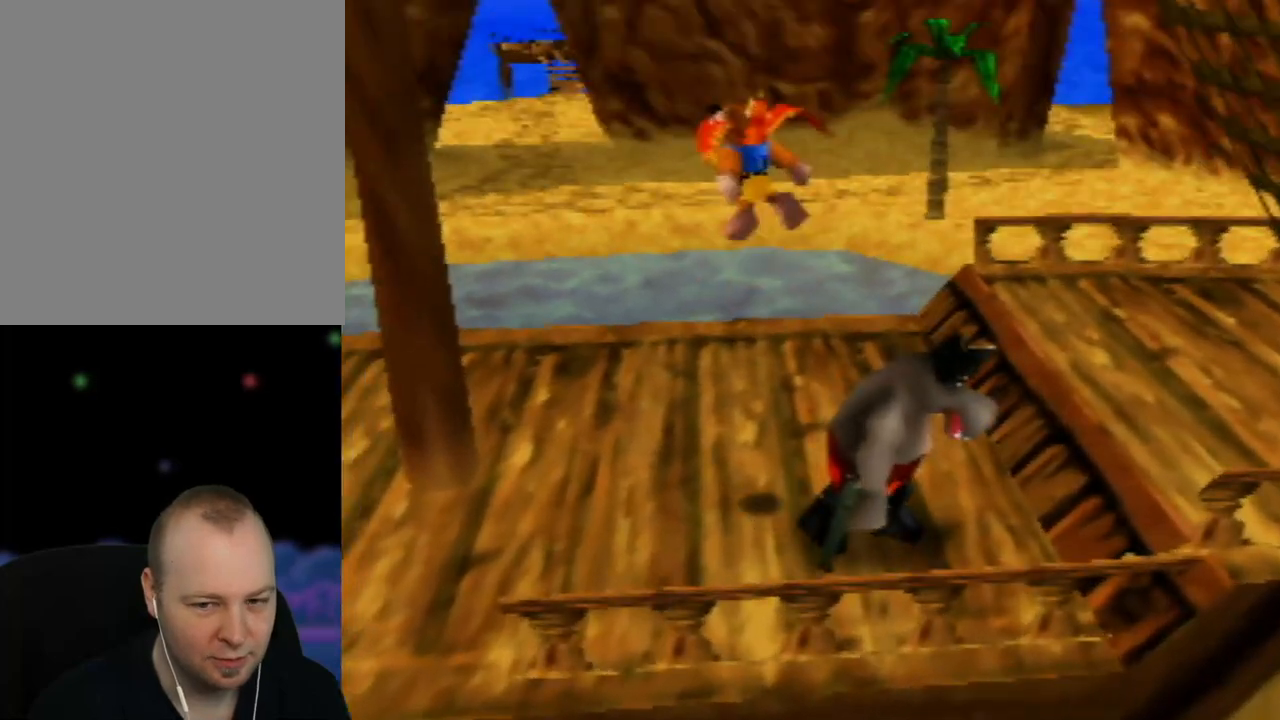
{"buttons": ["C_LEFT"], "left_stick": "center", "events": [[50, "left_stick", "down-right"], [267, "C_LEFT", "down"], [350, "left_stick", "center"], [400, "C_LEFT", "up"], [500, "C_LEFT", "down"]]}
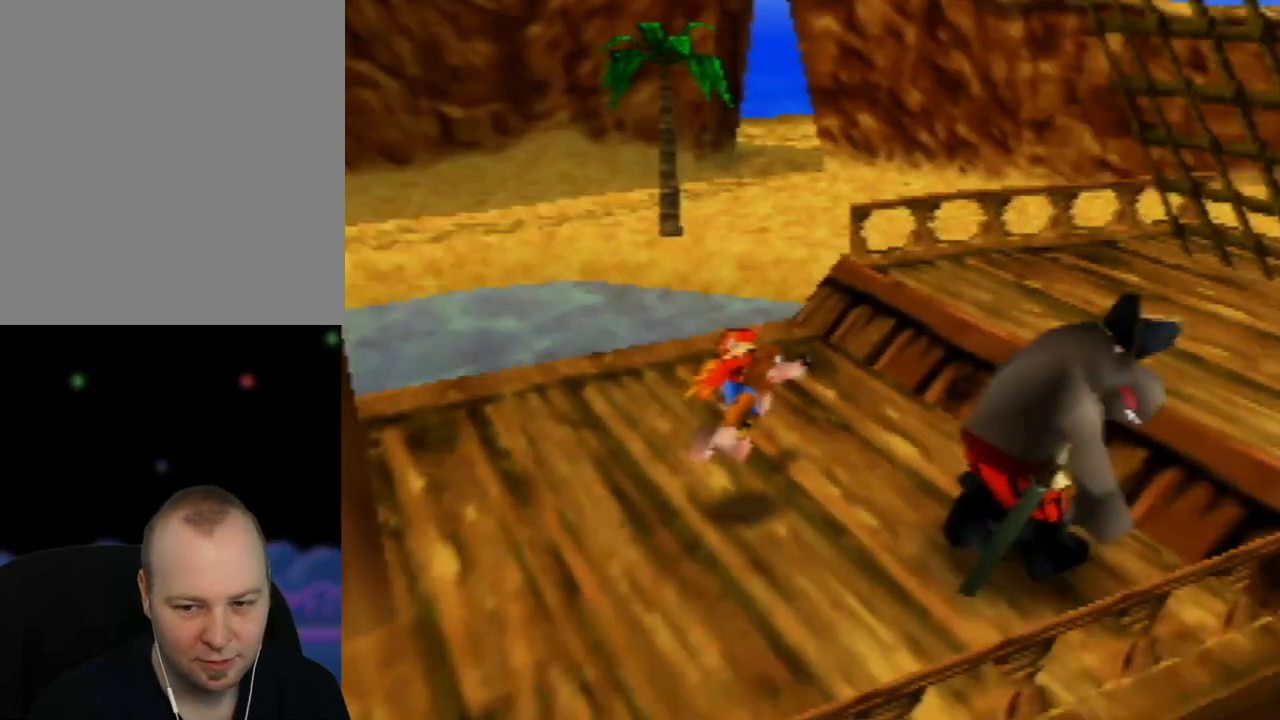
{"buttons": [], "left_stick": "center", "events": [[67, "C_LEFT", "up"], [167, "C_LEFT", "down"], [250, "C_LEFT", "up"], [333, "C_LEFT", "down"], [433, "C_LEFT", "up"]]}
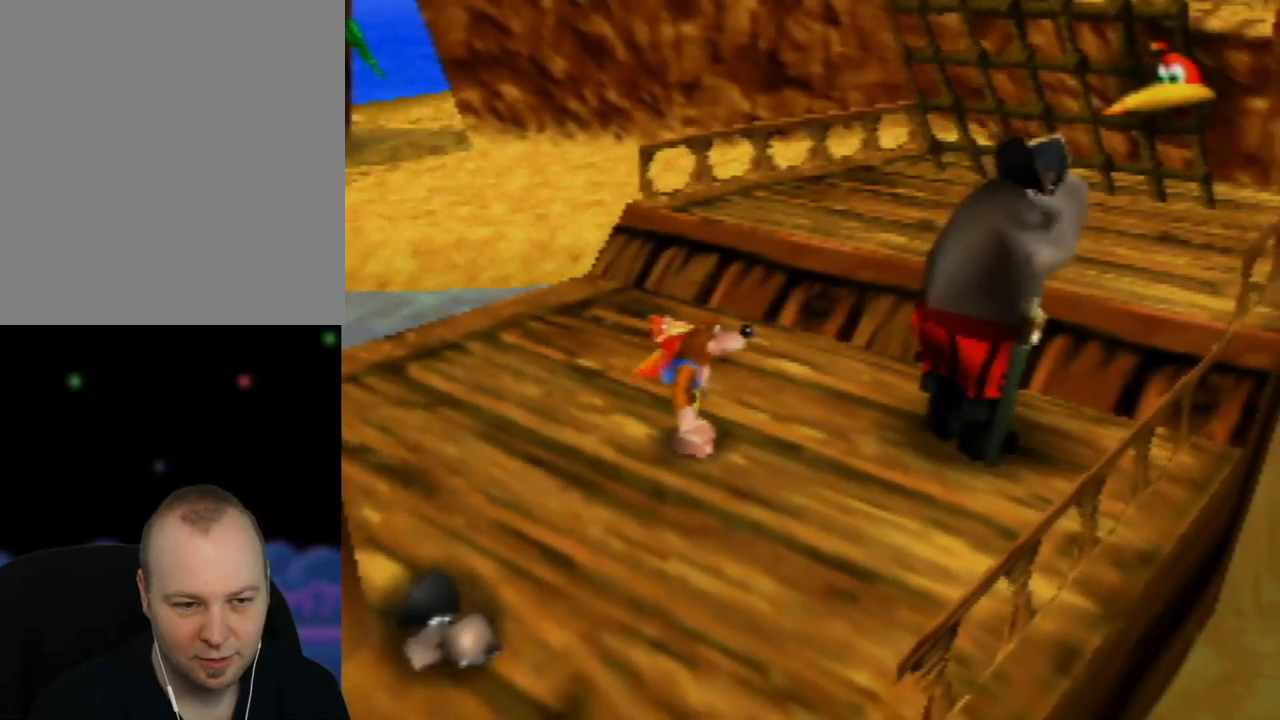
{"buttons": ["A"], "left_stick": "center", "events": [[17, "C_LEFT", "down"], [133, "C_LEFT", "up"], [500, "A", "down"]]}
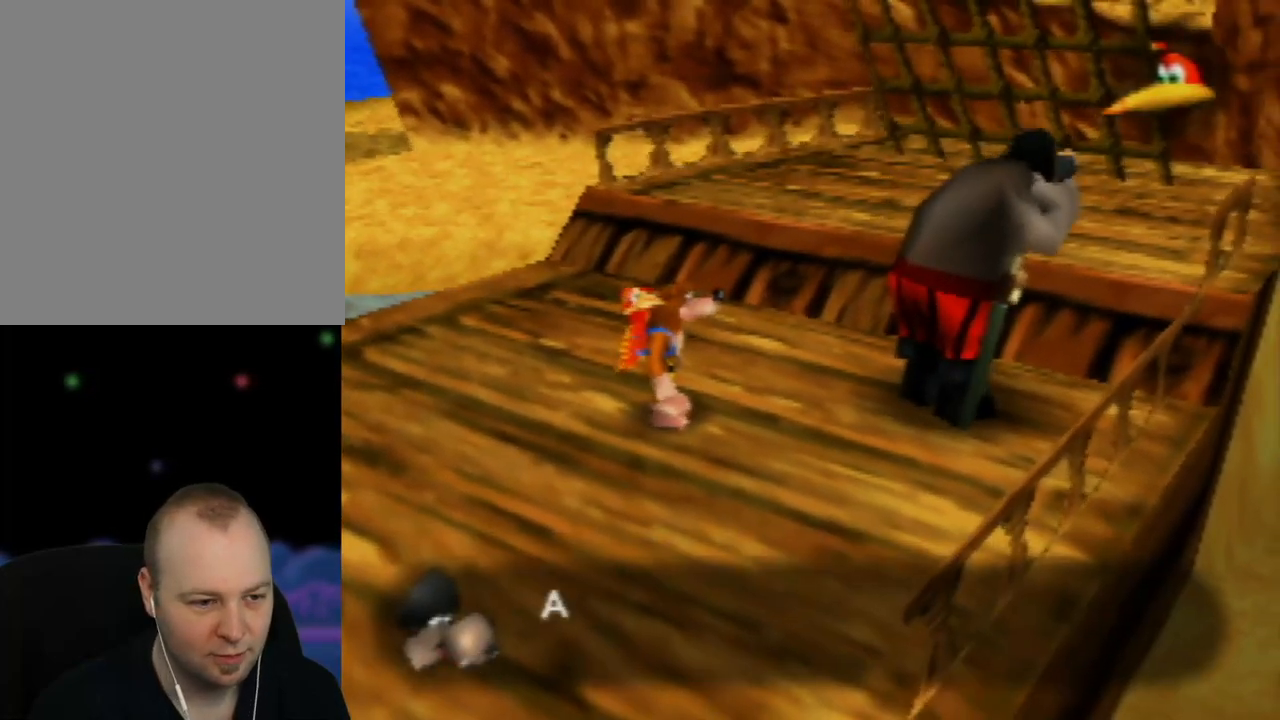
{"buttons": ["A"], "left_stick": "center", "events": []}
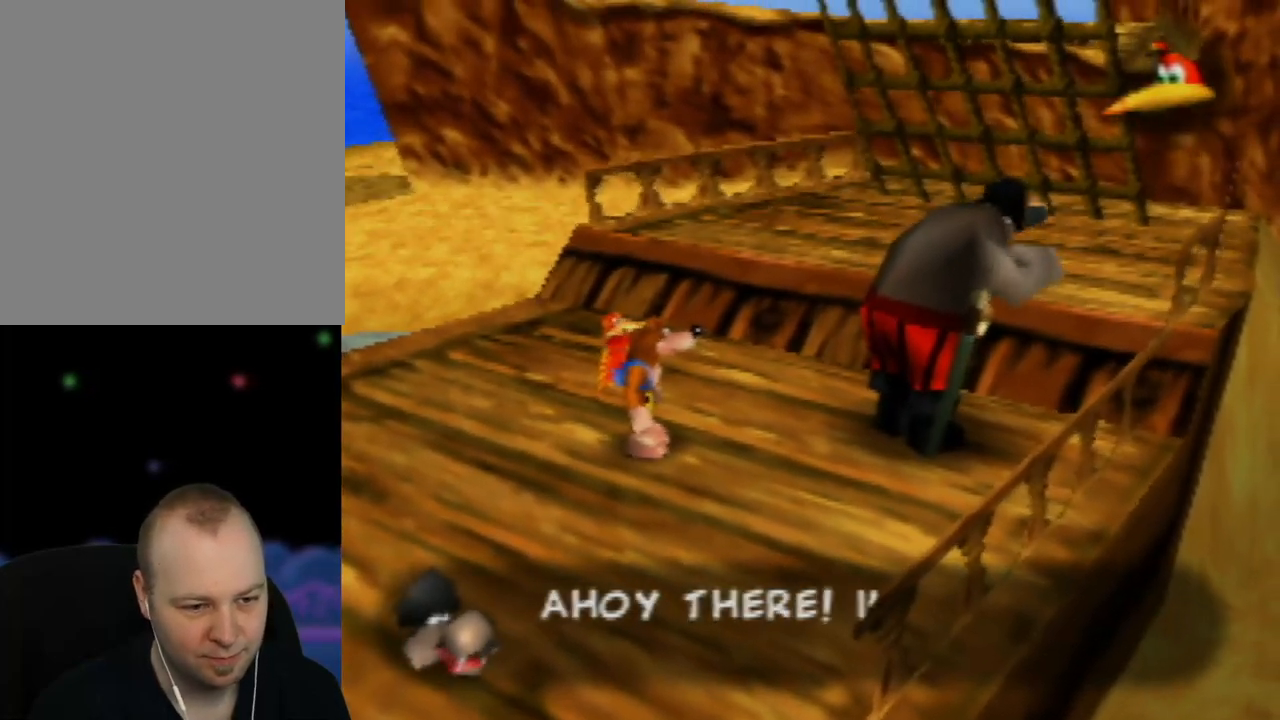
{"buttons": [], "left_stick": "center", "events": [[417, "A", "up"]]}